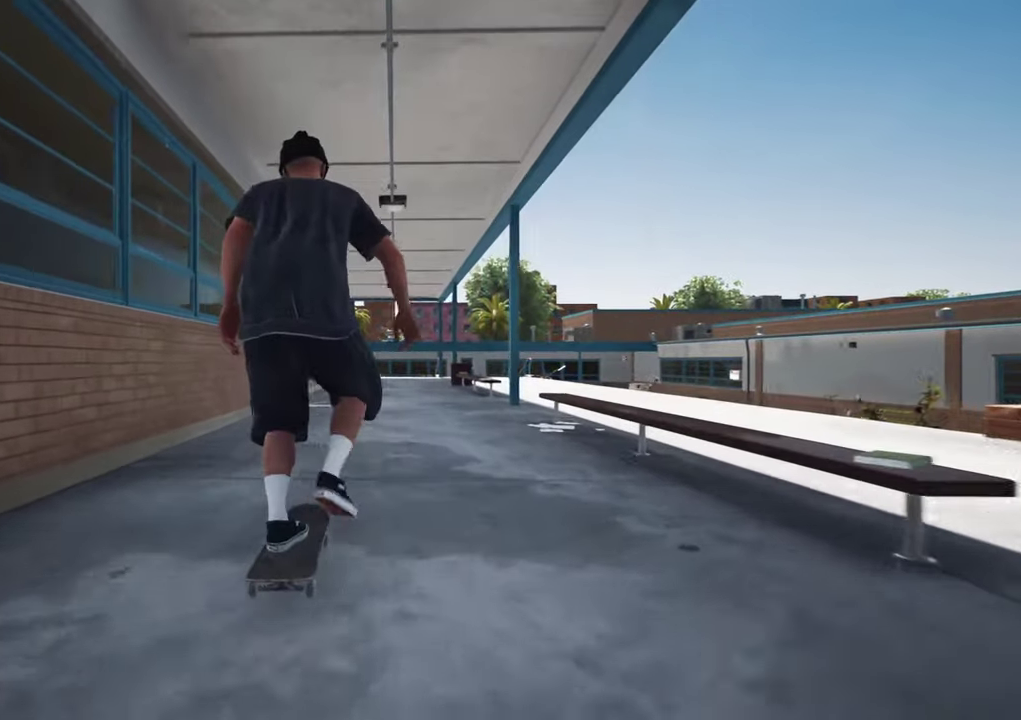
Gameplay with a controller (Xbox layout); each line is a JSON object with the inputs held at the frame after it (dt_ms = milliseconds from this image to that frame). "events" lists button and stick changes between this image and that frame as [ms after this image, input, new state], when the widget could be followed in between. This overlay highlights the sticks when they move; stick clicks (L3 R3) are not distinguishable. Not read: L3 R3.
{"dt_ms": 500, "buttons": [], "left_stick": "center", "right_stick": "center", "events": [[417, "A", "up"]]}
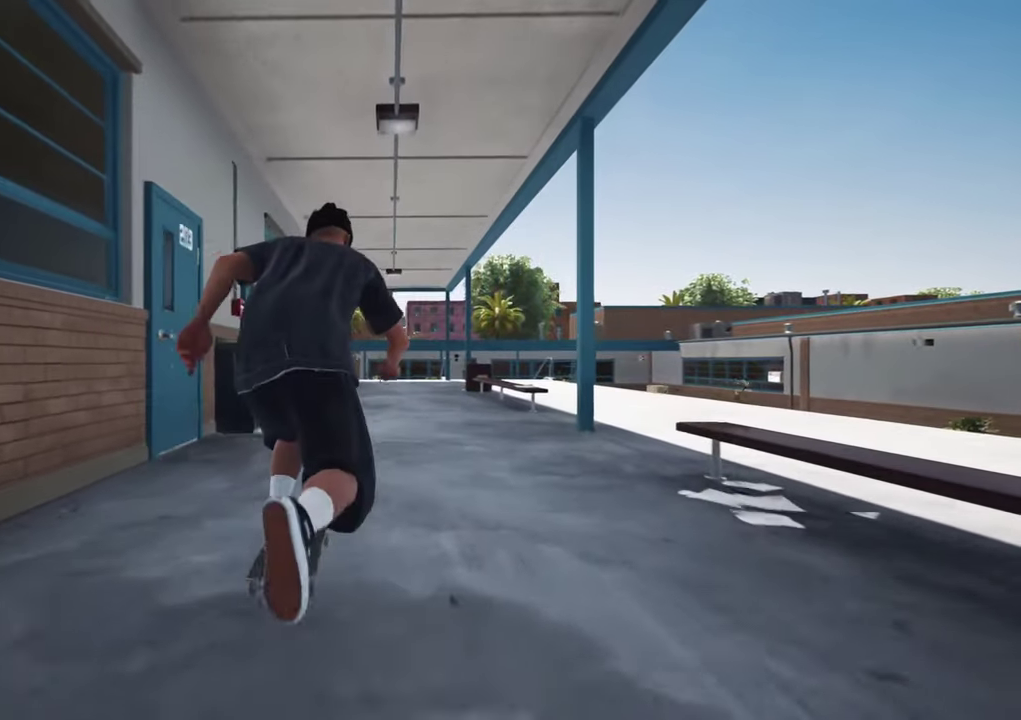
{"dt_ms": 500, "buttons": [], "left_stick": "center", "right_stick": "center", "events": [[334, "R2", "down"], [434, "R2", "up"]]}
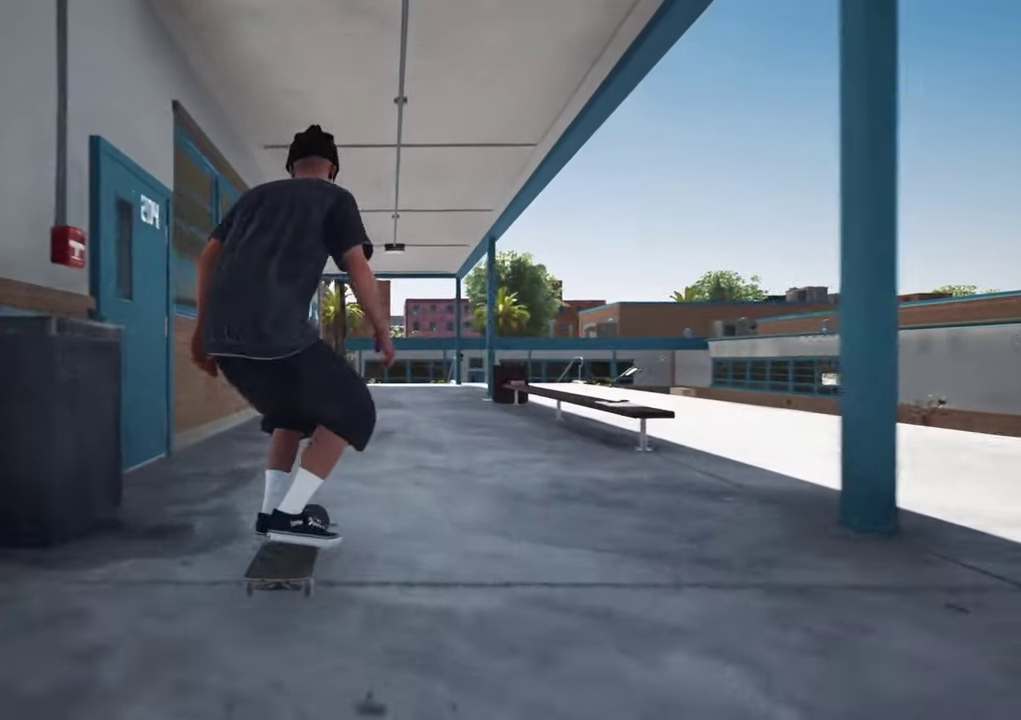
{"dt_ms": 500, "buttons": [], "left_stick": "center", "right_stick": "center"}
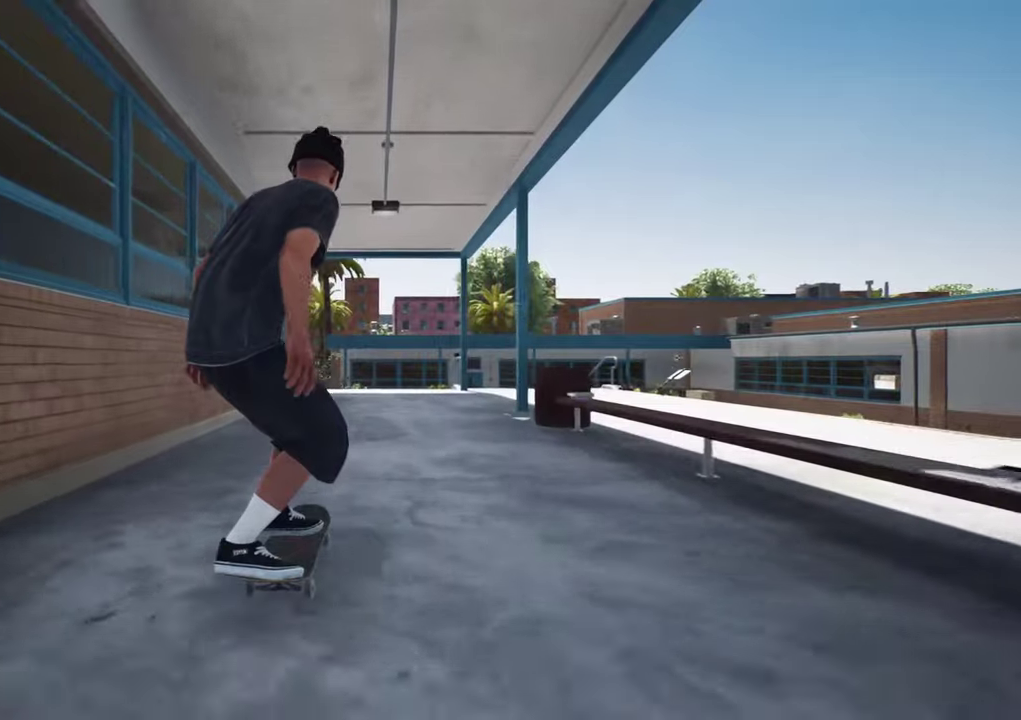
{"dt_ms": 700, "buttons": [], "left_stick": "up", "right_stick": "center", "events": [[684, "left_stick", "up"]]}
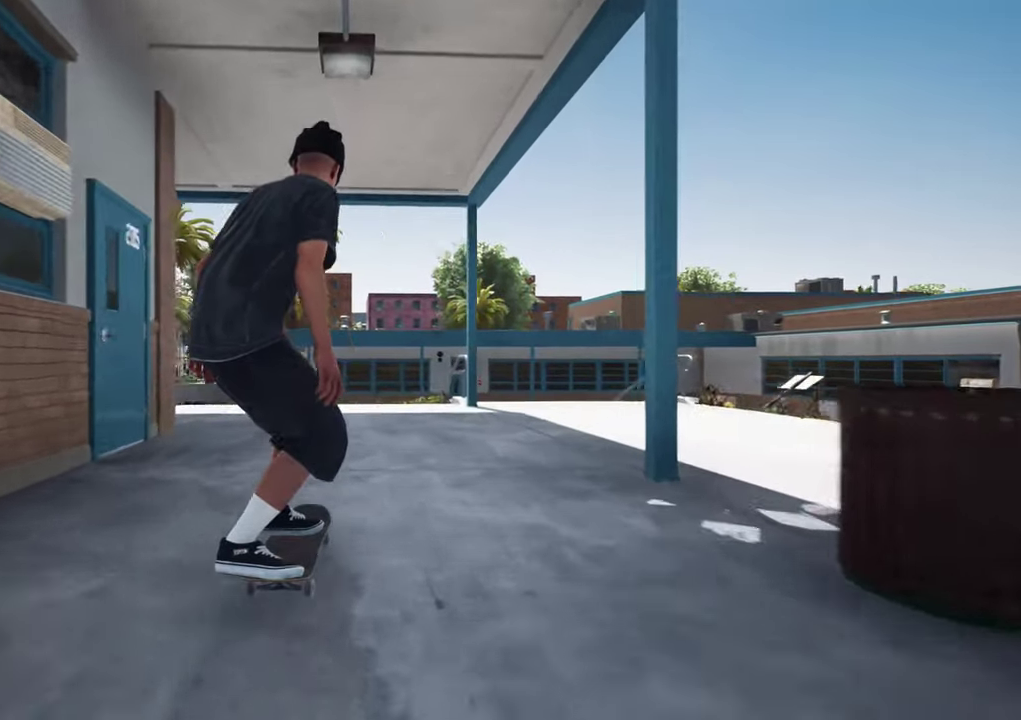
{"dt_ms": 300, "buttons": [], "left_stick": "up", "right_stick": "center", "events": []}
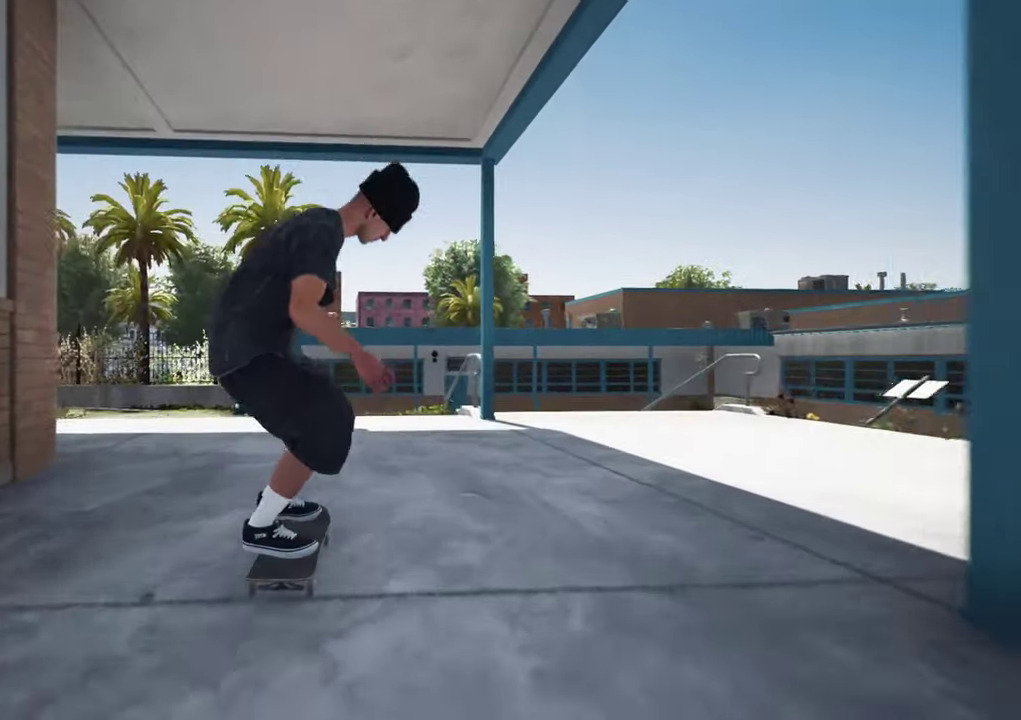
{"dt_ms": 500, "buttons": ["R2"], "left_stick": "up", "right_stick": "right", "events": [[434, "right_stick", "right"], [467, "R2", "down"]]}